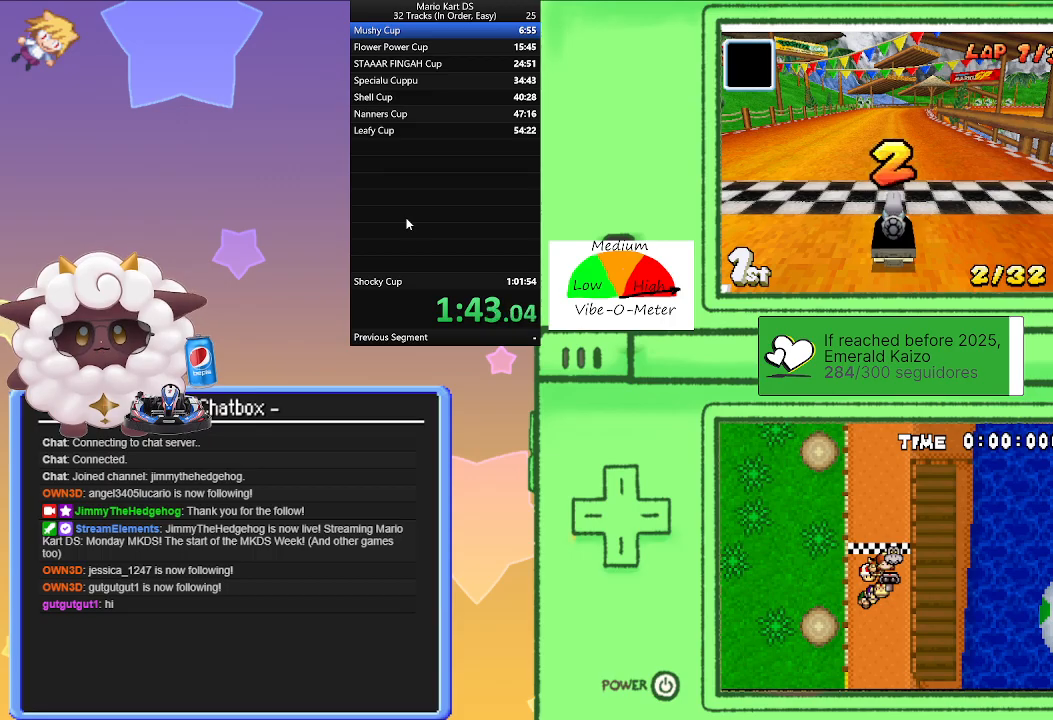
Gameplay with a controller (Nintendo layout); each line is a JSON object with the inputs held at the frame after it. "events" lists button and stick changes between this image and that frame as [ms after this image, input, new state], when the widget could be followed in between. Not read: L2 L3 R3 right_stick.
{"buttons": ["A"], "left_stick": "center", "events": [[133, "A", "down"]]}
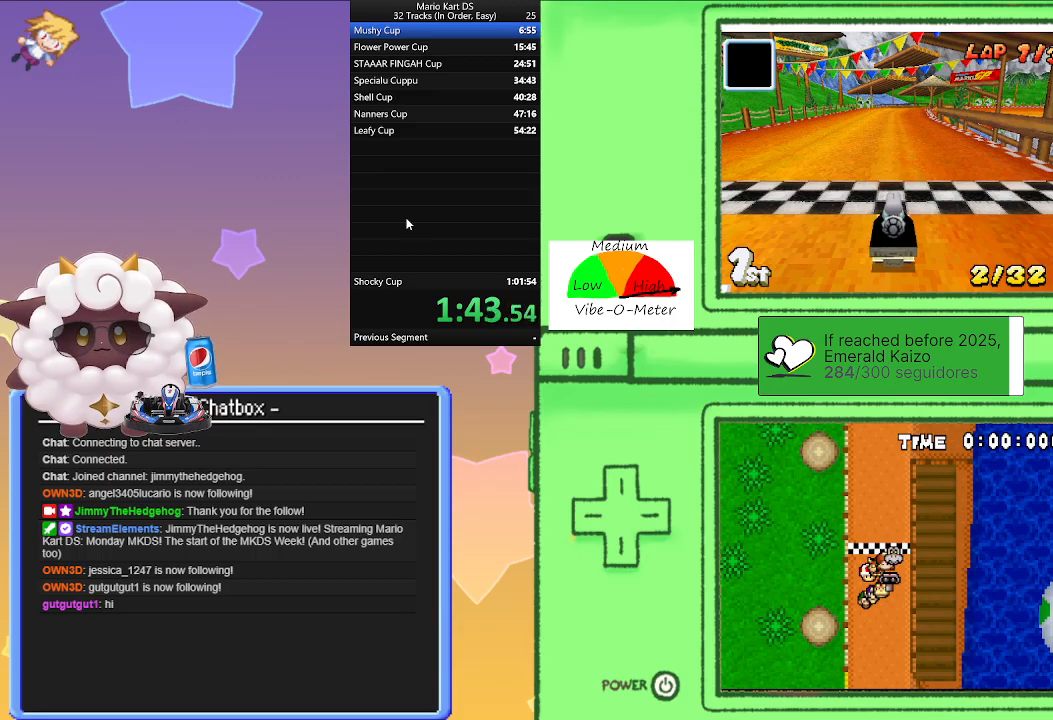
{"buttons": ["A"], "left_stick": "center", "events": []}
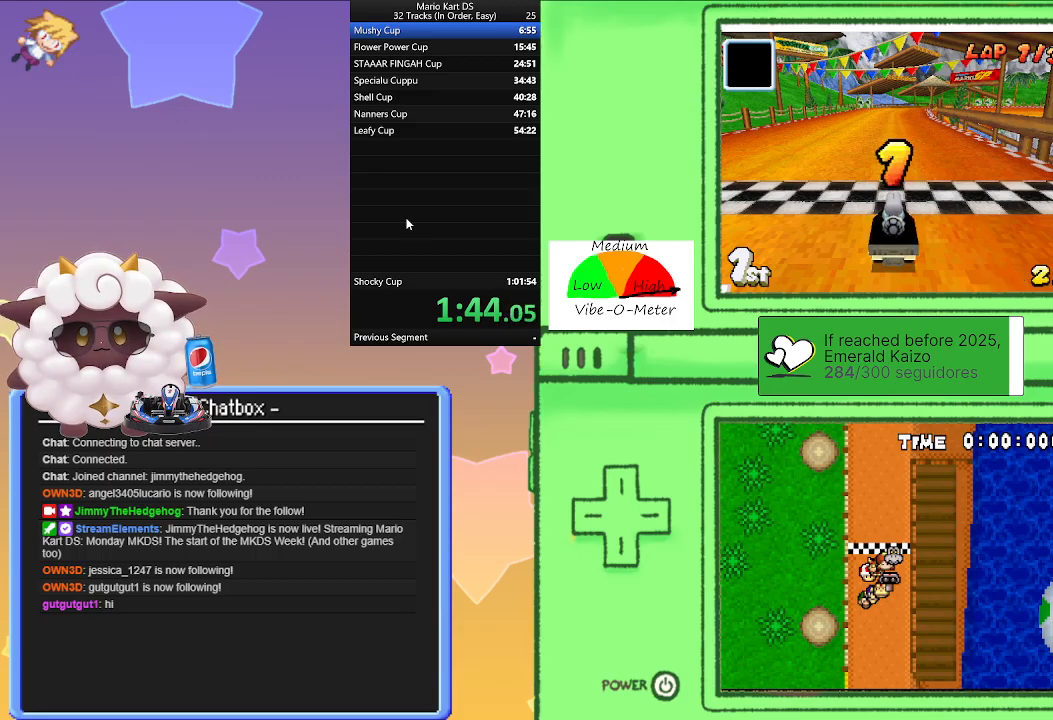
{"buttons": ["A"], "left_stick": "center", "events": []}
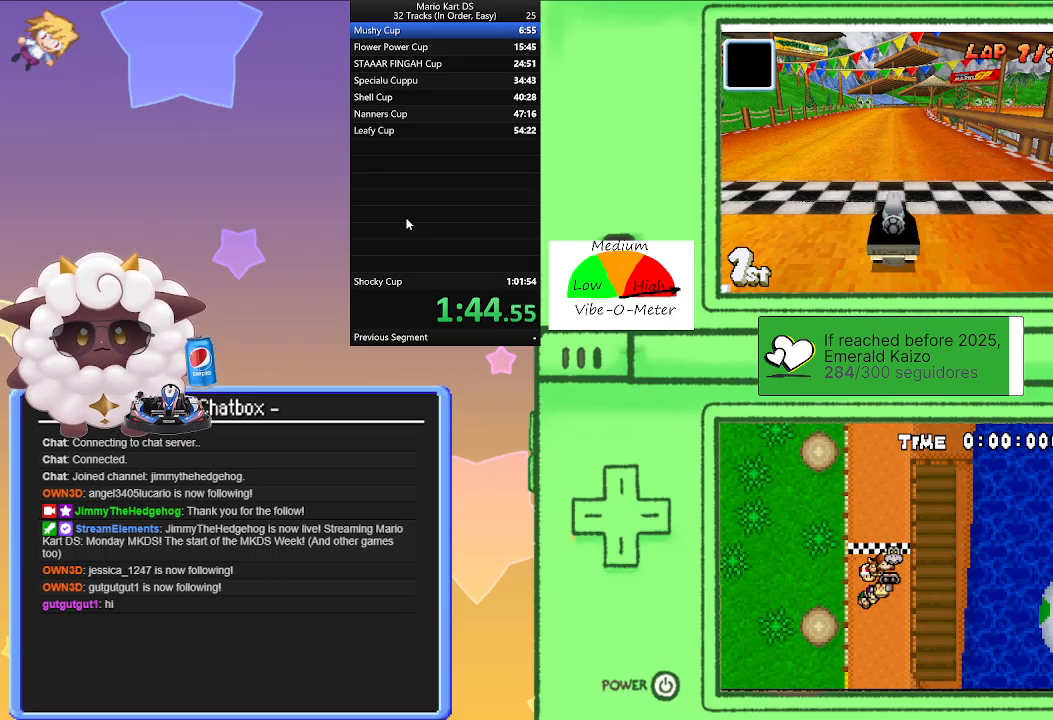
{"buttons": ["A", "R1"], "left_stick": "right", "events": [[467, "left_stick", "right"], [500, "R1", "down"]]}
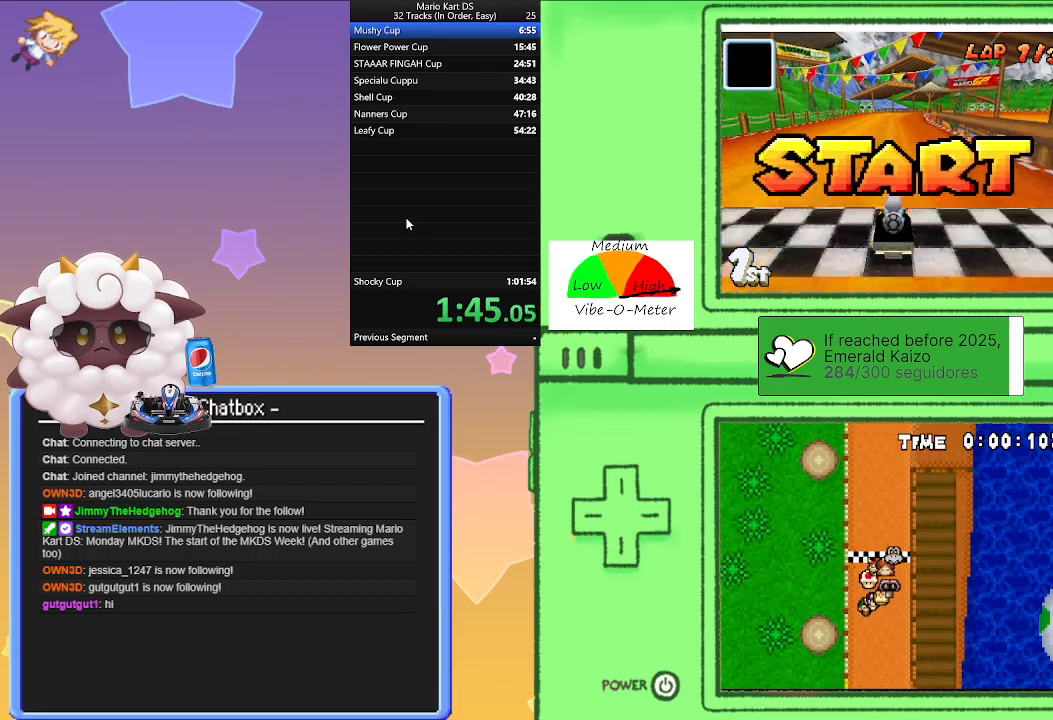
{"buttons": ["A", "R1"], "left_stick": "right", "events": [[300, "left_stick", "left"], [483, "left_stick", "right"]]}
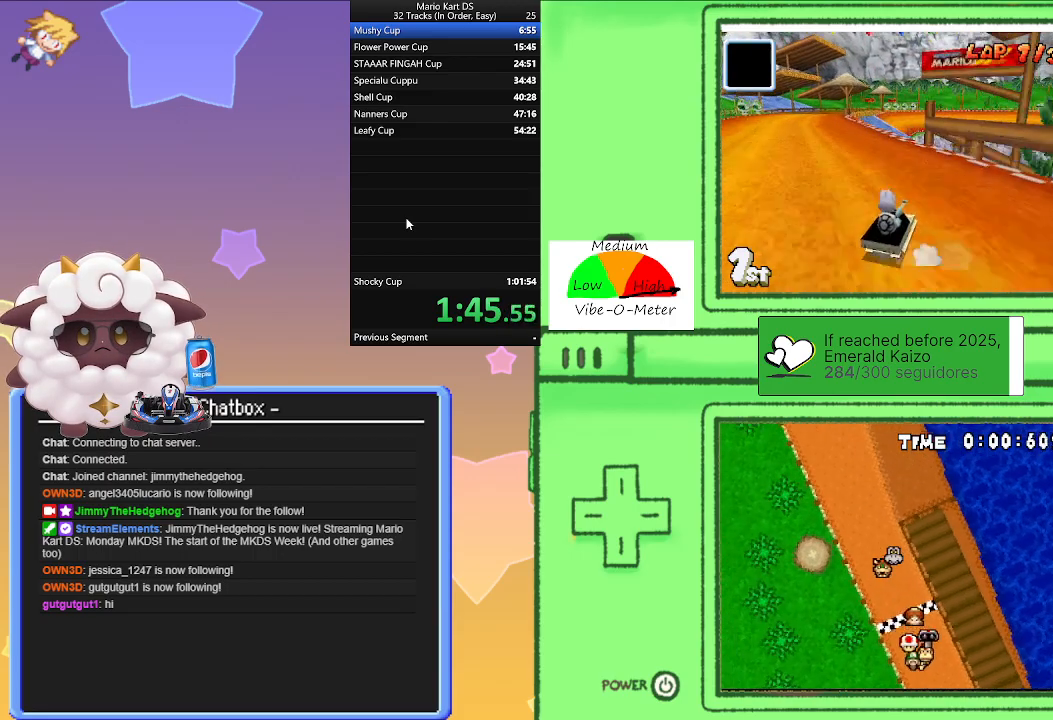
{"buttons": ["A"], "left_stick": "center", "events": [[183, "left_stick", "left"], [367, "left_stick", "right"], [483, "R1", "up"], [500, "left_stick", "center"]]}
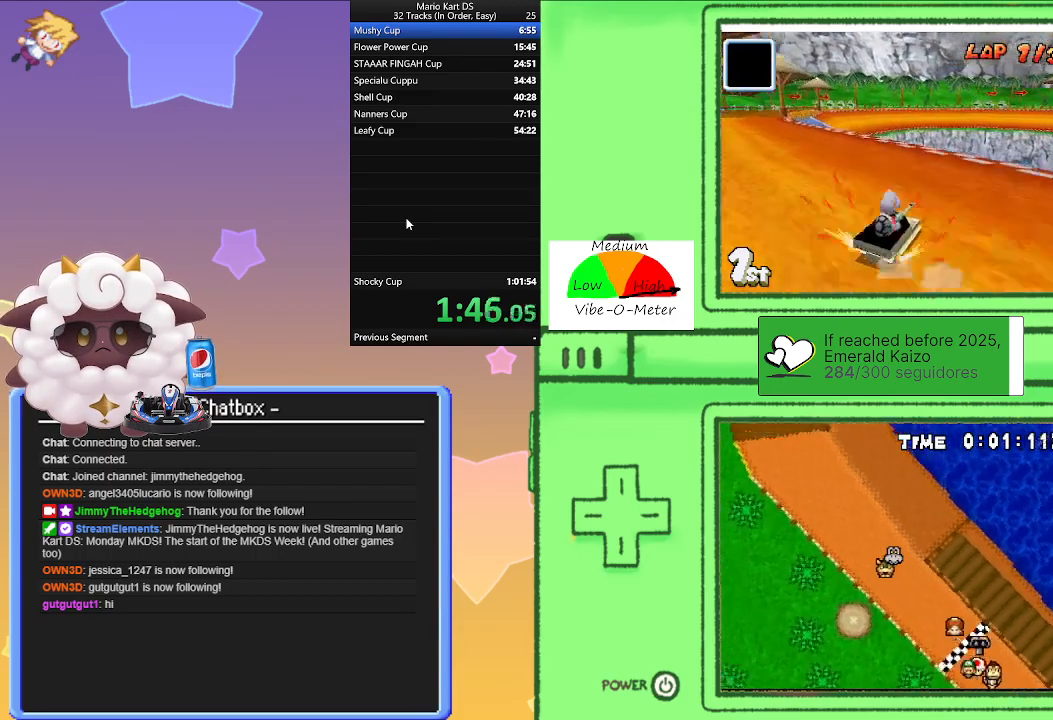
{"buttons": ["A"], "left_stick": "left", "events": [[17, "left_stick", "left"], [300, "left_stick", "center"], [450, "left_stick", "left"]]}
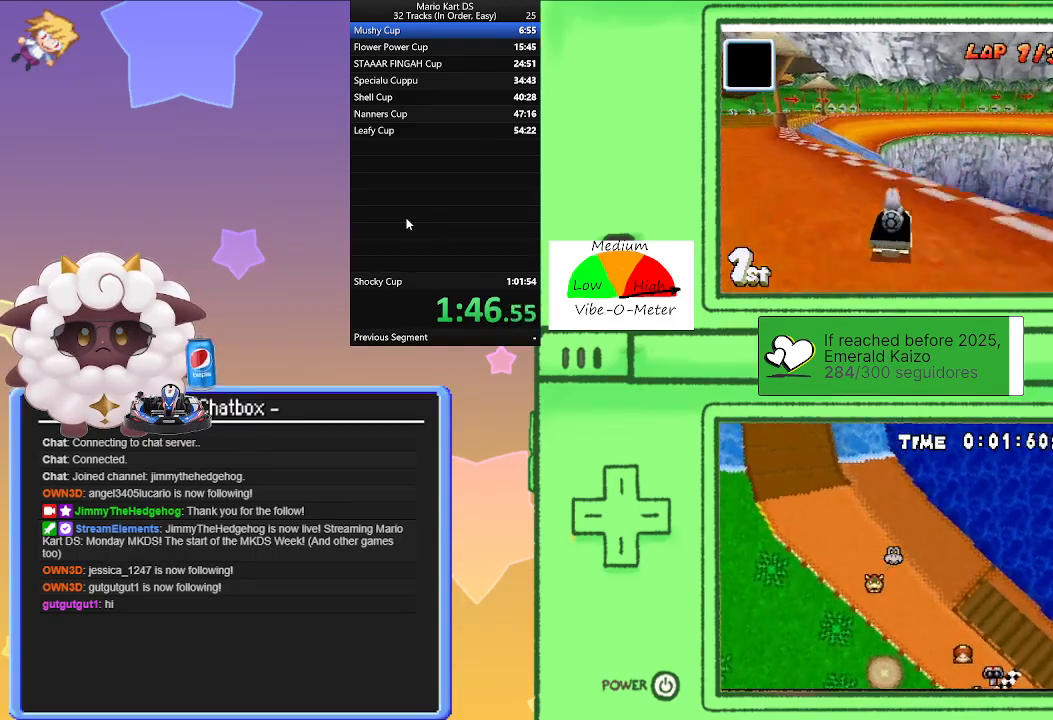
{"buttons": ["A"], "left_stick": "center", "events": [[167, "left_stick", "center"]]}
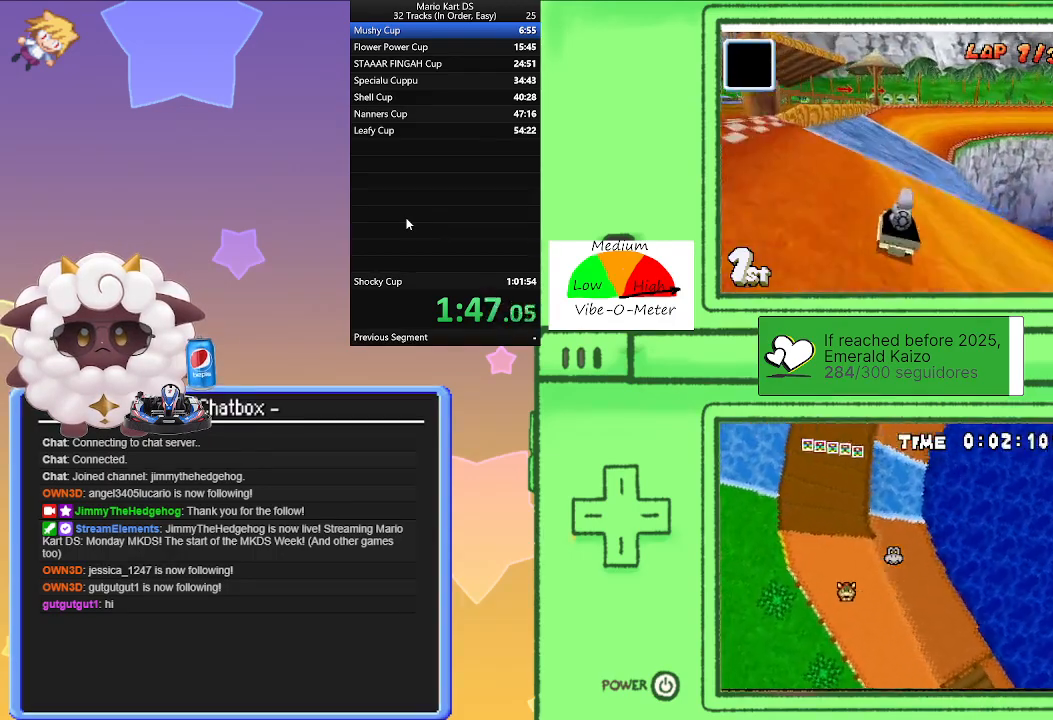
{"buttons": ["A", "R1"], "left_stick": "right", "events": [[33, "left_stick", "right"], [50, "R1", "down"]]}
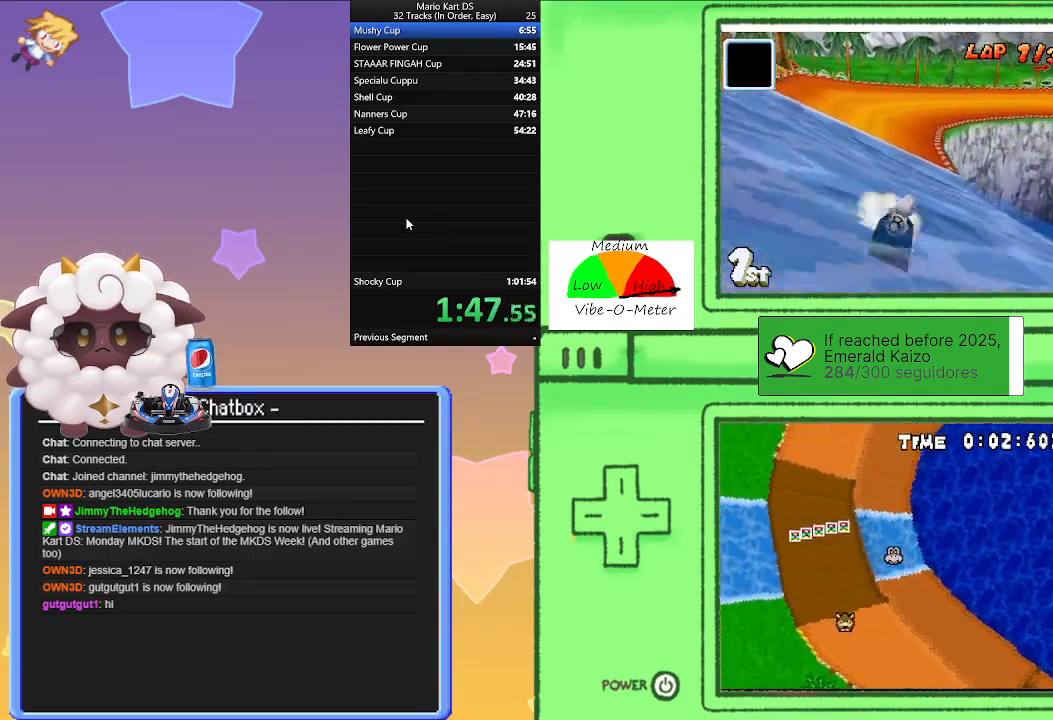
{"buttons": ["A", "R1"], "left_stick": "right", "events": [[100, "left_stick", "left"], [383, "left_stick", "right"]]}
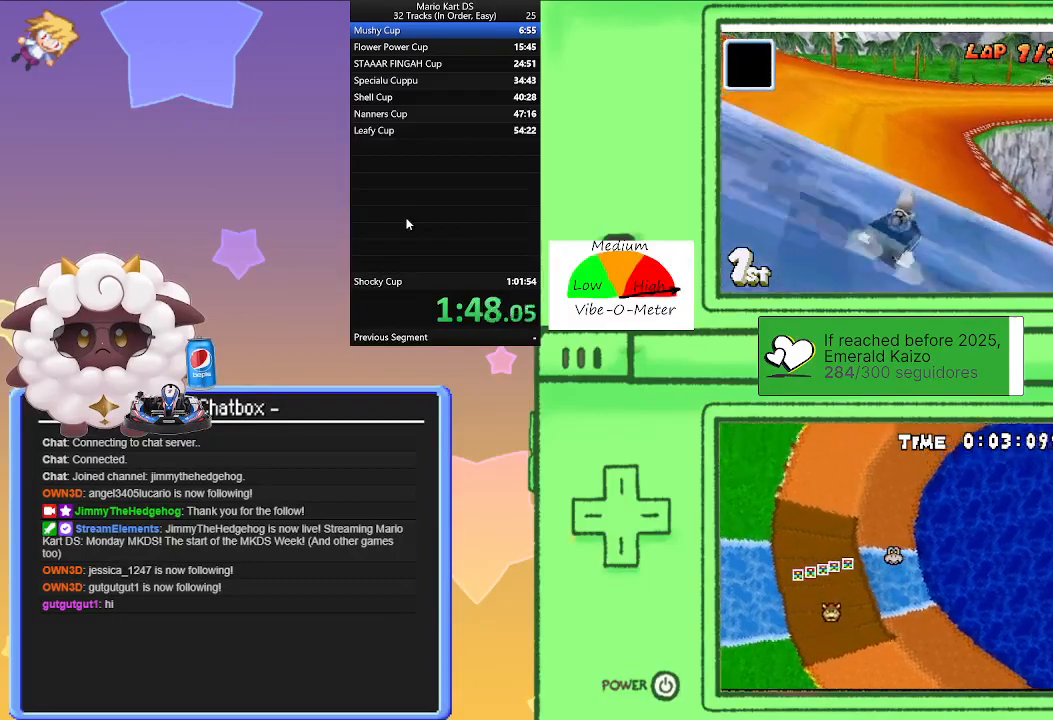
{"buttons": ["A", "R1"], "left_stick": "left", "events": [[83, "left_stick", "left"], [267, "left_stick", "right"], [500, "left_stick", "left"]]}
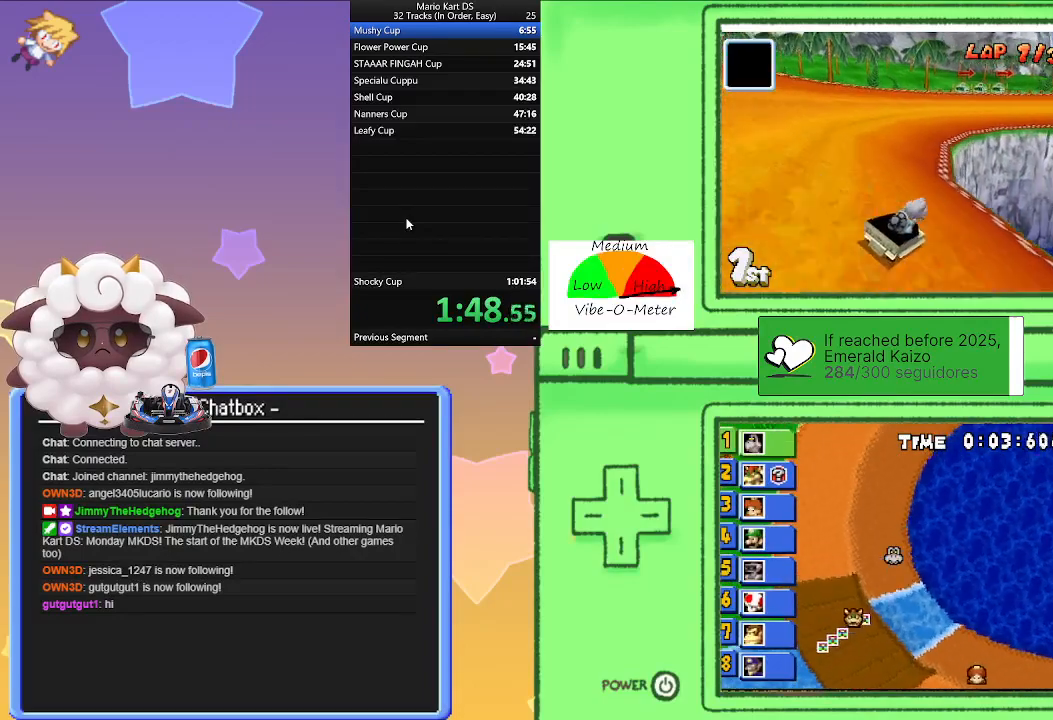
{"buttons": ["A"], "left_stick": "left", "events": [[183, "left_stick", "right"], [267, "R1", "up"], [383, "left_stick", "center"], [433, "left_stick", "left"]]}
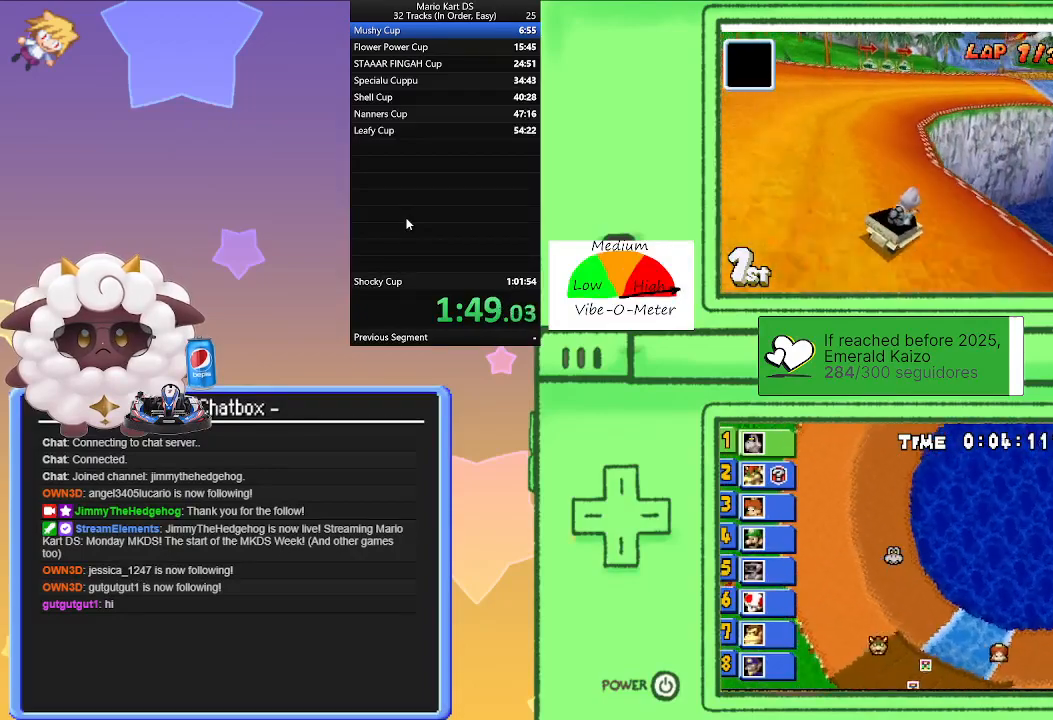
{"buttons": ["A", "R1"], "left_stick": "right", "events": [[183, "left_stick", "right"], [217, "R1", "down"]]}
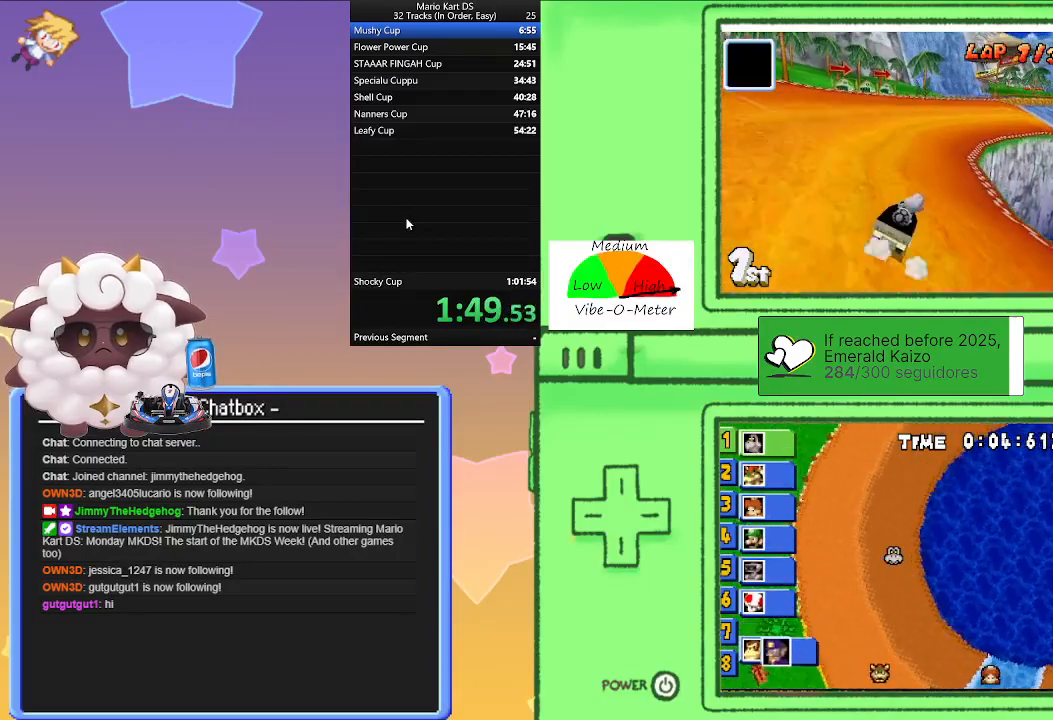
{"buttons": ["A", "R1"], "left_stick": "left", "events": [[33, "left_stick", "left"], [200, "left_stick", "right"], [450, "left_stick", "left"]]}
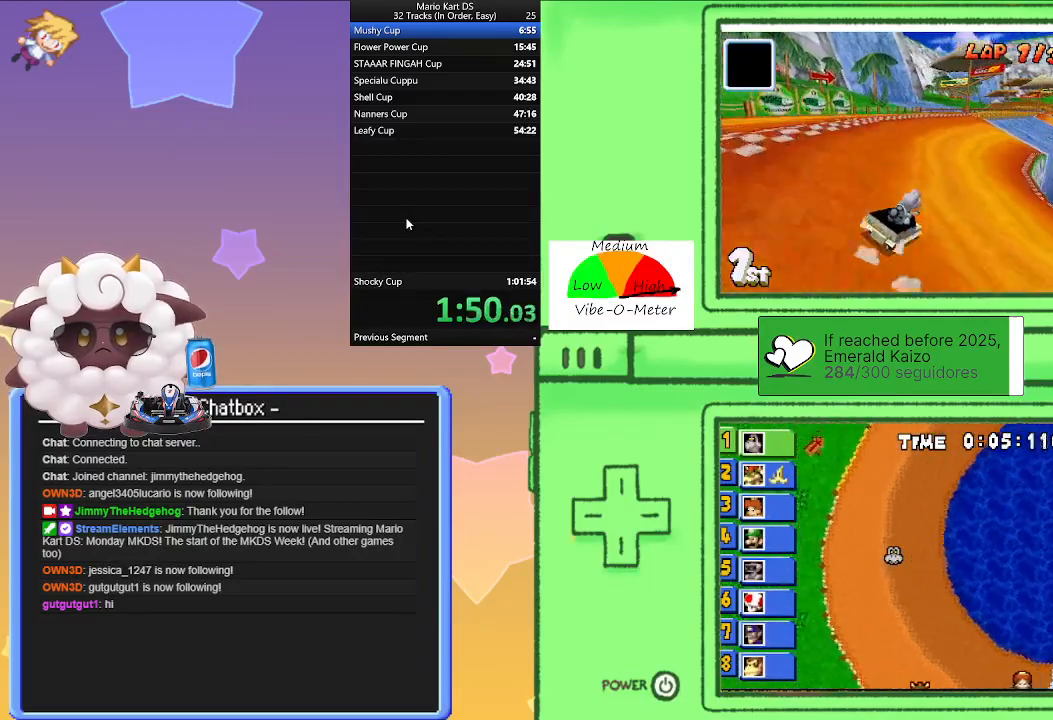
{"buttons": ["A"], "left_stick": "left", "events": [[150, "left_stick", "right"], [317, "left_stick", "left"], [333, "R1", "up"]]}
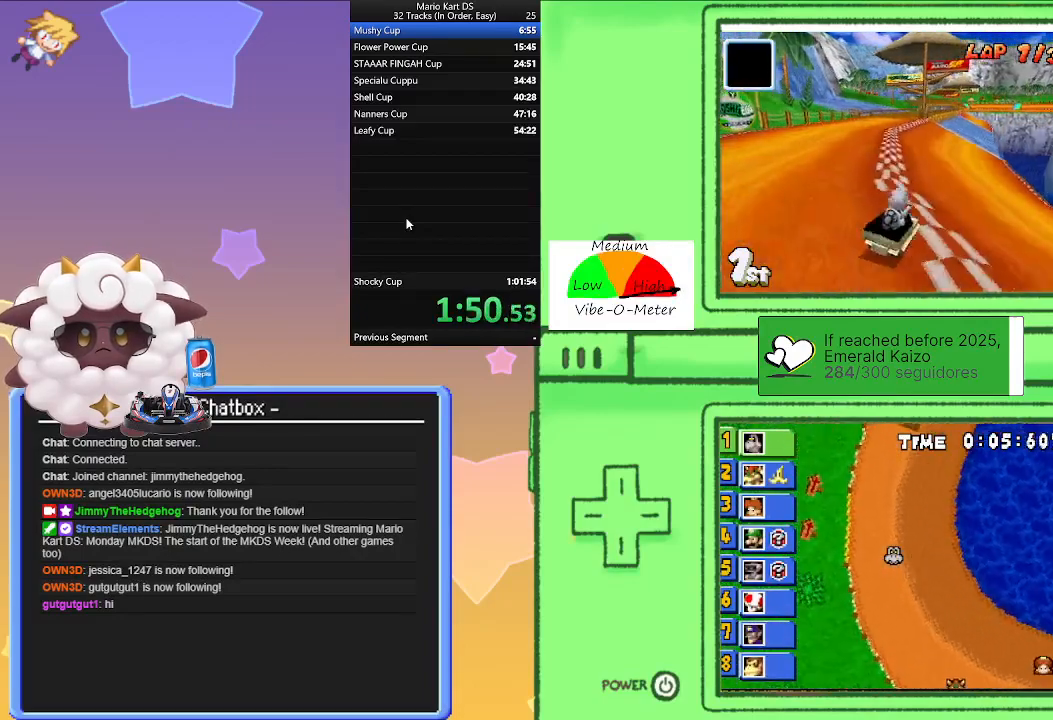
{"buttons": ["A"], "left_stick": "center", "events": [[33, "left_stick", "center"]]}
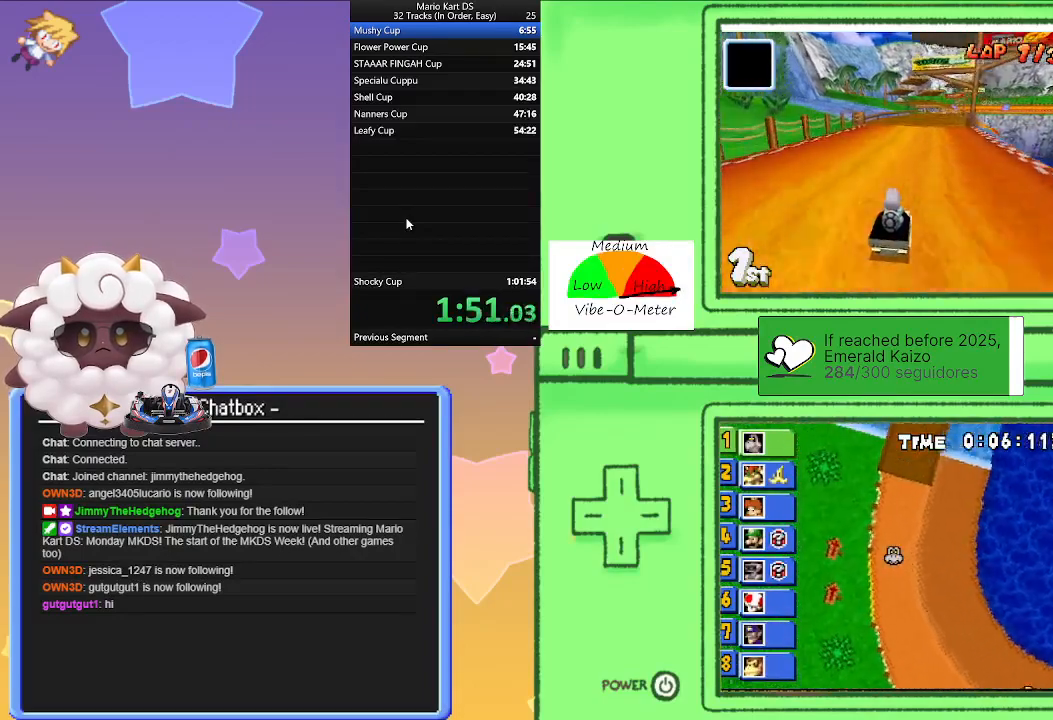
{"buttons": ["A"], "left_stick": "center", "events": [[283, "left_stick", "right"], [367, "left_stick", "center"]]}
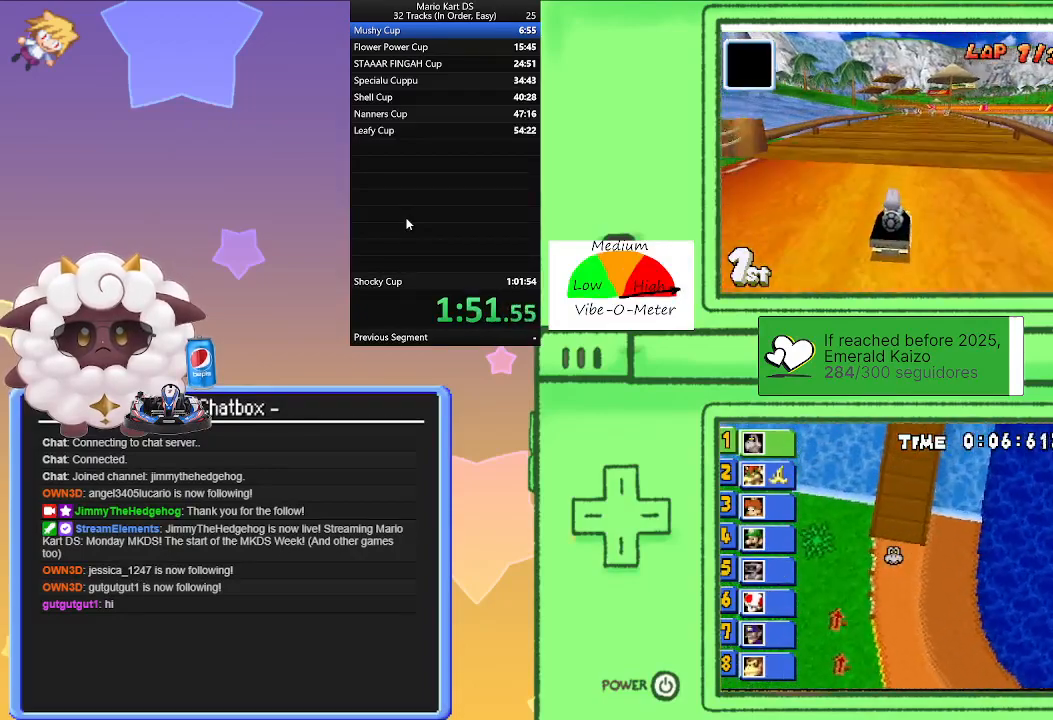
{"buttons": ["A", "R1"], "left_stick": "right", "events": [[133, "R1", "down"], [217, "left_stick", "left"], [333, "left_stick", "center"], [383, "left_stick", "right"]]}
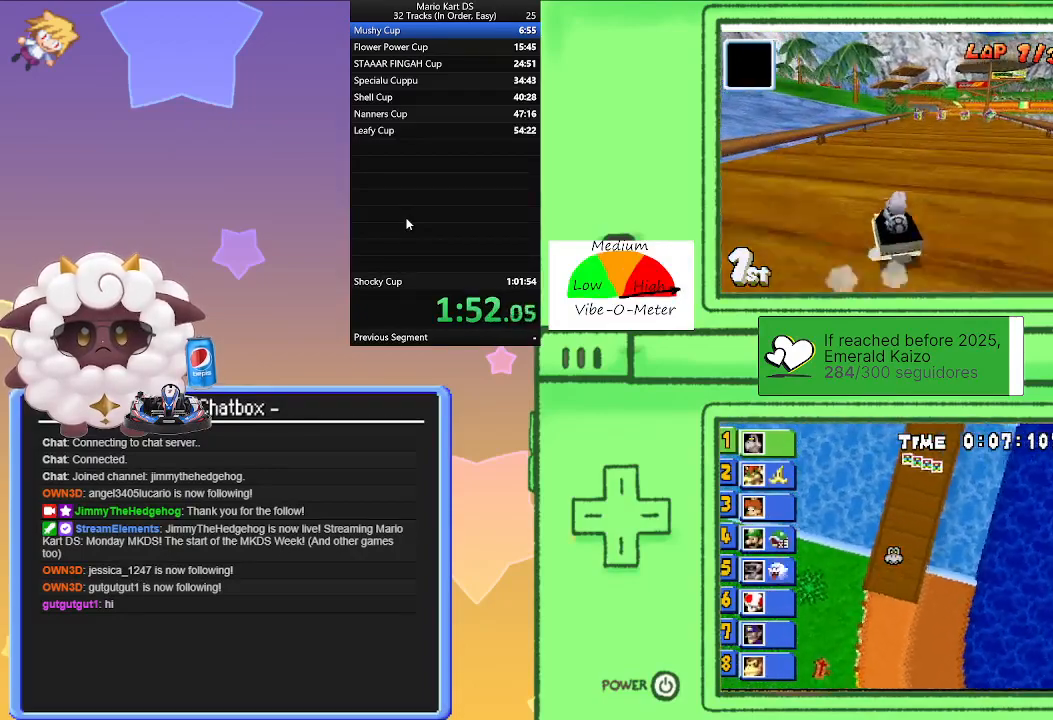
{"buttons": ["A", "R1"], "left_stick": "left", "events": [[67, "left_stick", "center"], [133, "left_stick", "left"], [283, "left_stick", "right"], [483, "left_stick", "left"]]}
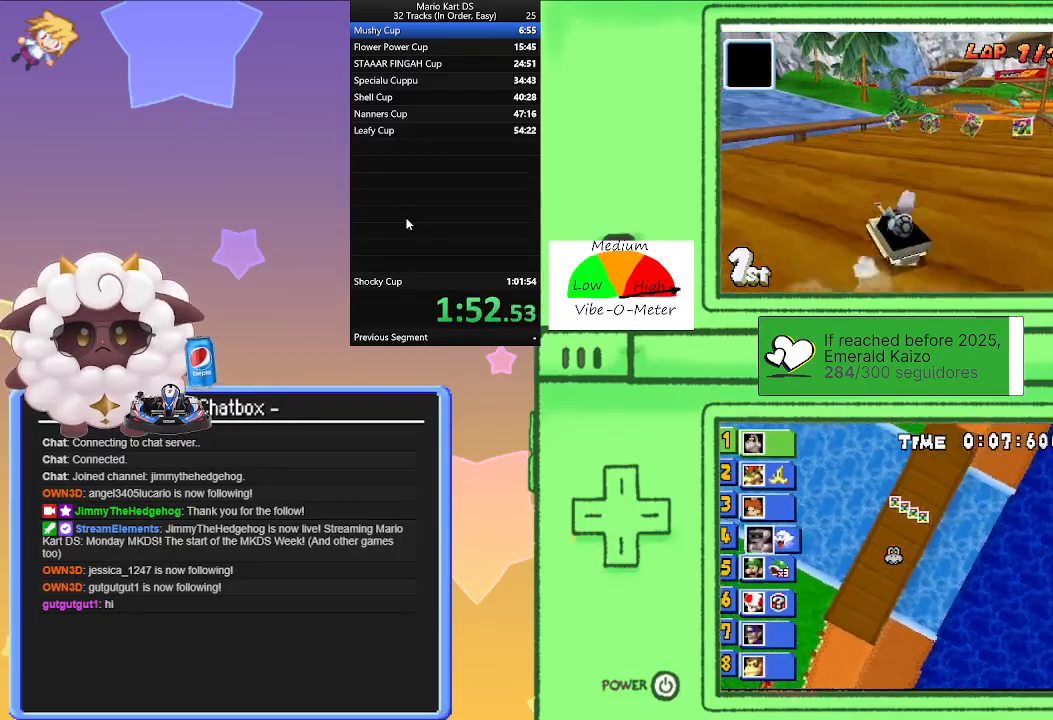
{"buttons": ["A"], "left_stick": "right", "events": [[100, "R1", "up"], [133, "left_stick", "right"]]}
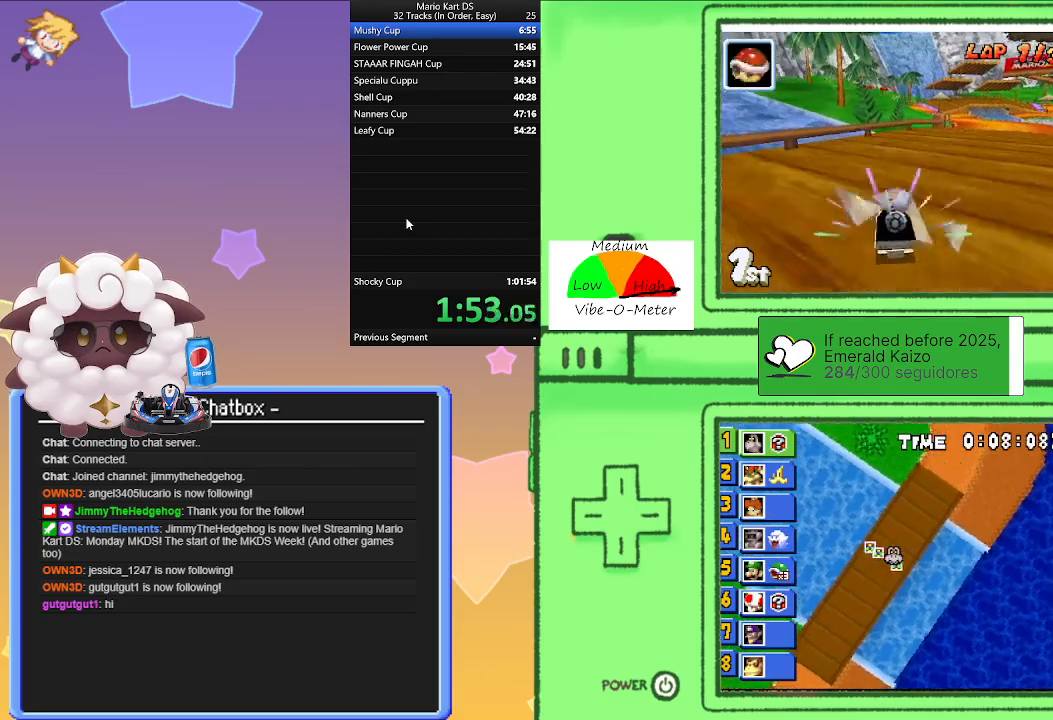
{"buttons": ["A"], "left_stick": "center", "events": [[133, "left_stick", "left"], [167, "R1", "down"], [483, "left_stick", "center"], [500, "R1", "up"]]}
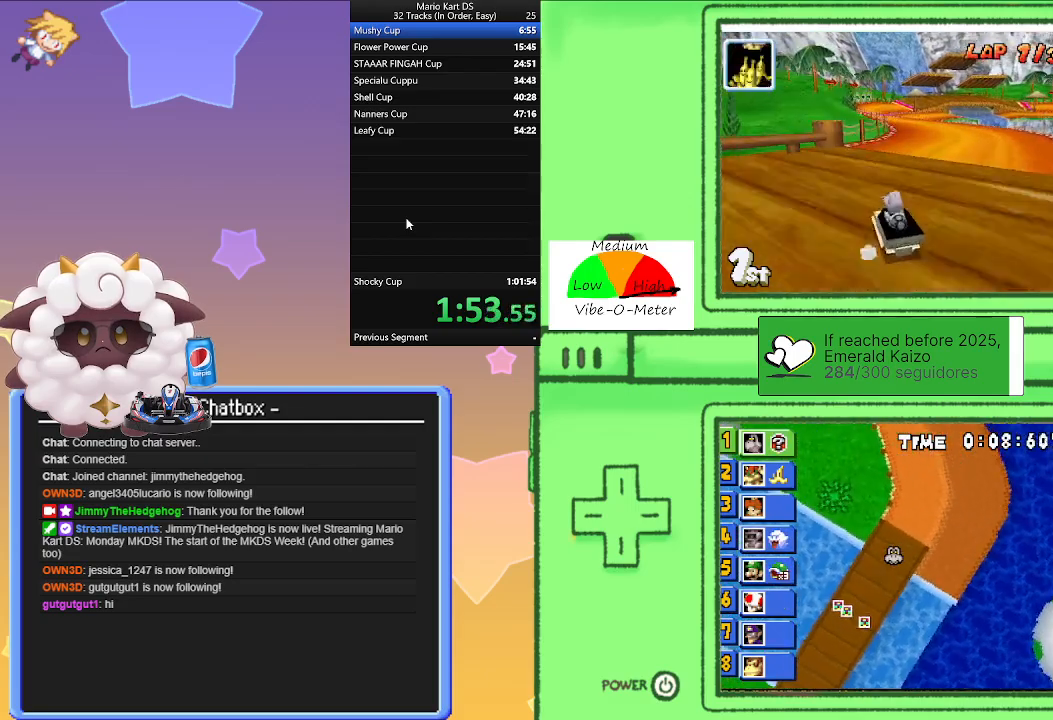
{"buttons": ["A", "R1"], "left_stick": "left", "events": [[67, "left_stick", "right"], [83, "R1", "down"], [333, "left_stick", "left"]]}
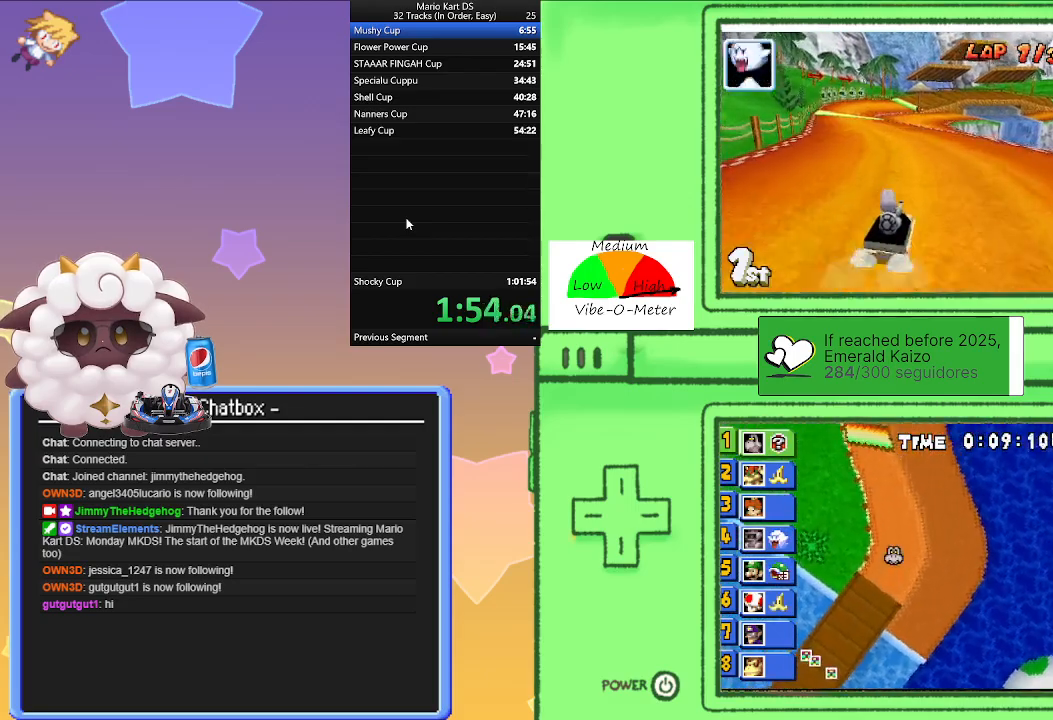
{"buttons": ["A", "R1"], "left_stick": "right", "events": [[50, "left_stick", "right"], [250, "left_stick", "left"], [433, "left_stick", "center"], [483, "left_stick", "right"]]}
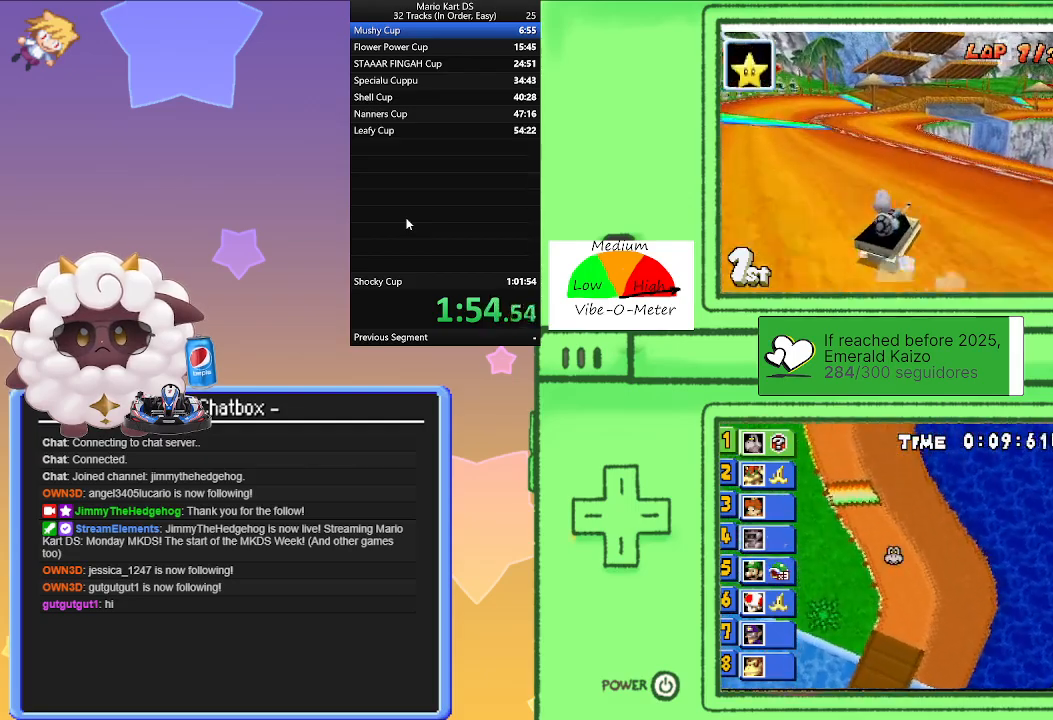
{"buttons": ["A"], "left_stick": "center", "events": [[83, "left_stick", "left"], [217, "R1", "up"], [283, "left_stick", "center"]]}
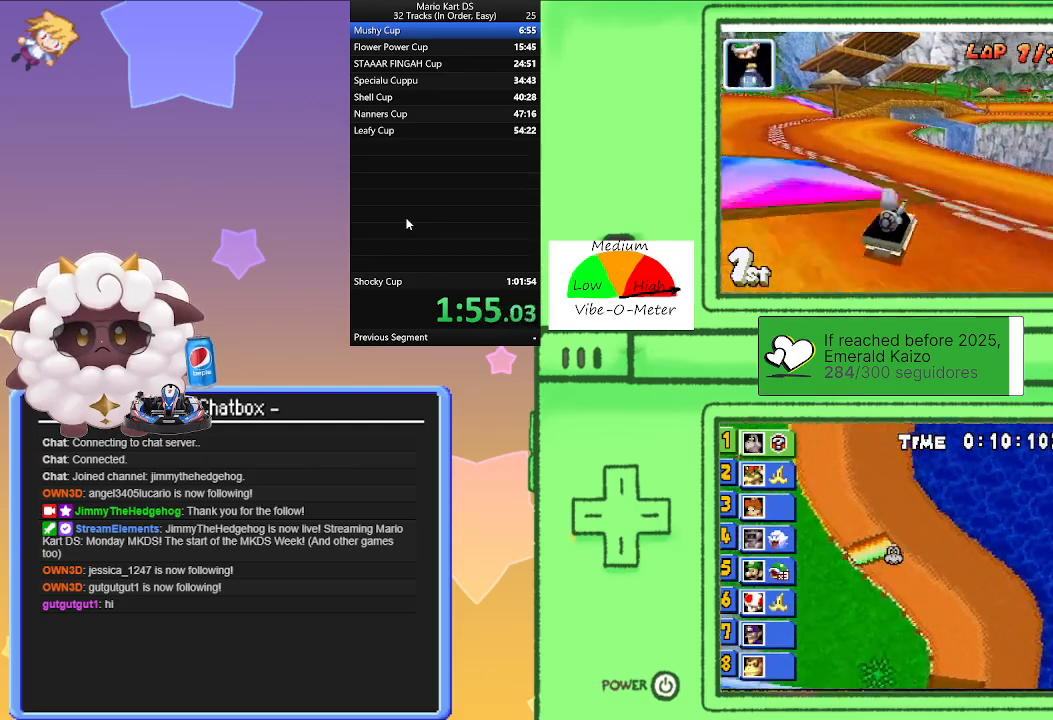
{"buttons": ["A", "R1"], "left_stick": "right", "events": [[283, "R1", "down"], [333, "left_stick", "right"]]}
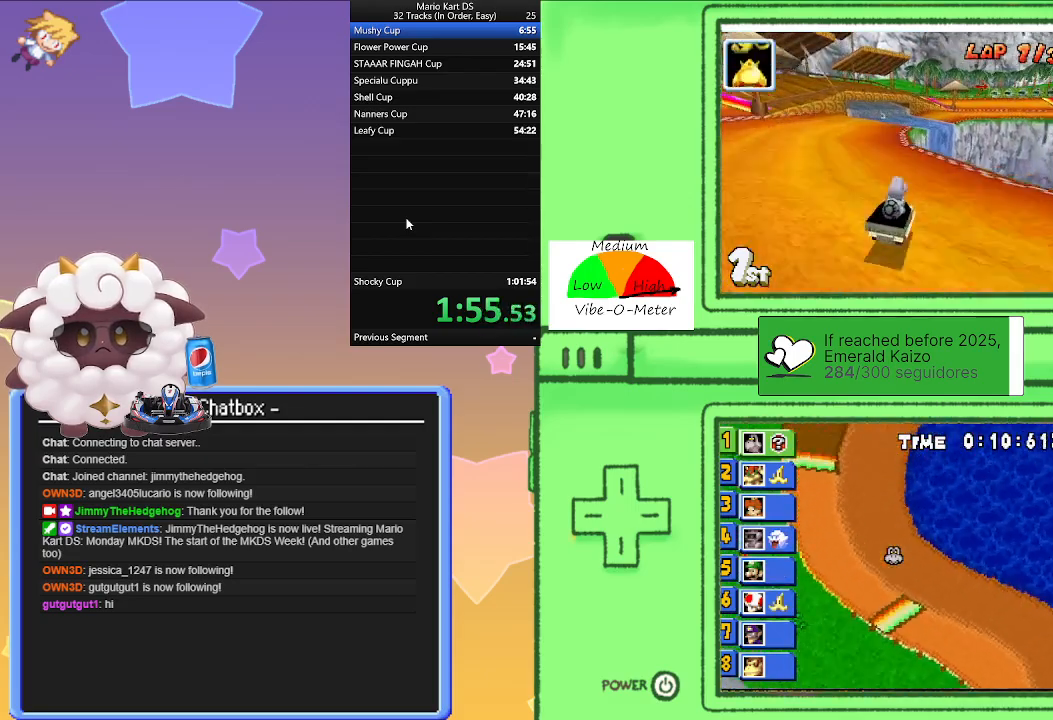
{"buttons": ["A", "R1"], "left_stick": "left", "events": [[83, "left_stick", "left"], [317, "left_stick", "right"], [500, "left_stick", "left"]]}
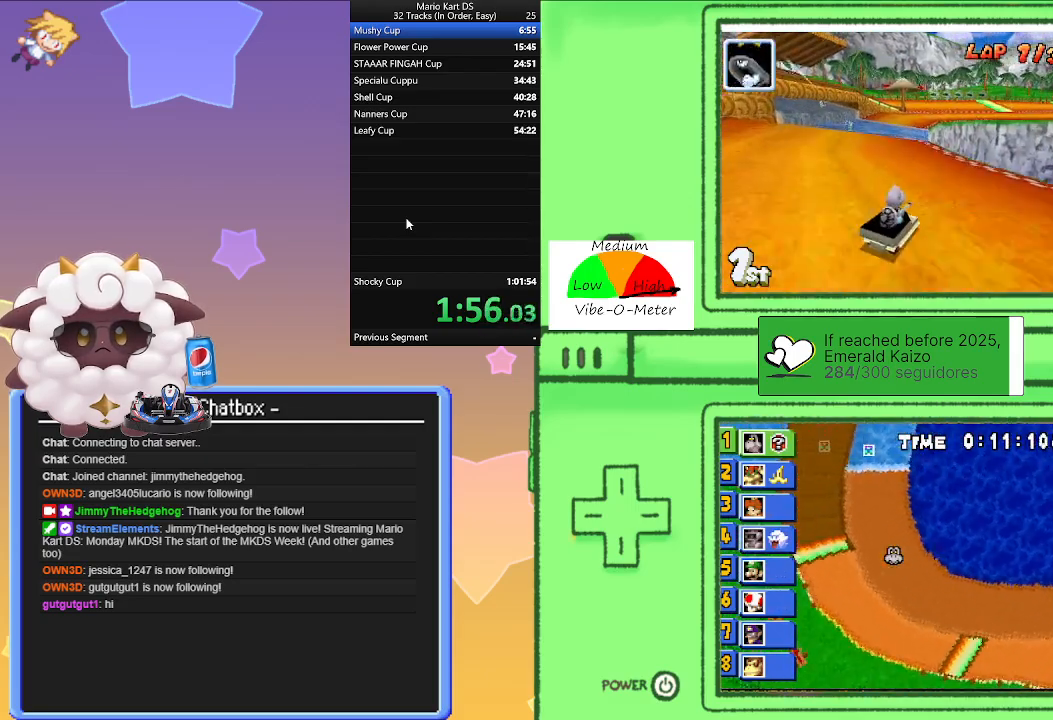
{"buttons": ["A"], "left_stick": "left", "events": [[200, "left_stick", "right"], [317, "left_stick", "center"], [367, "R1", "up"], [367, "left_stick", "left"]]}